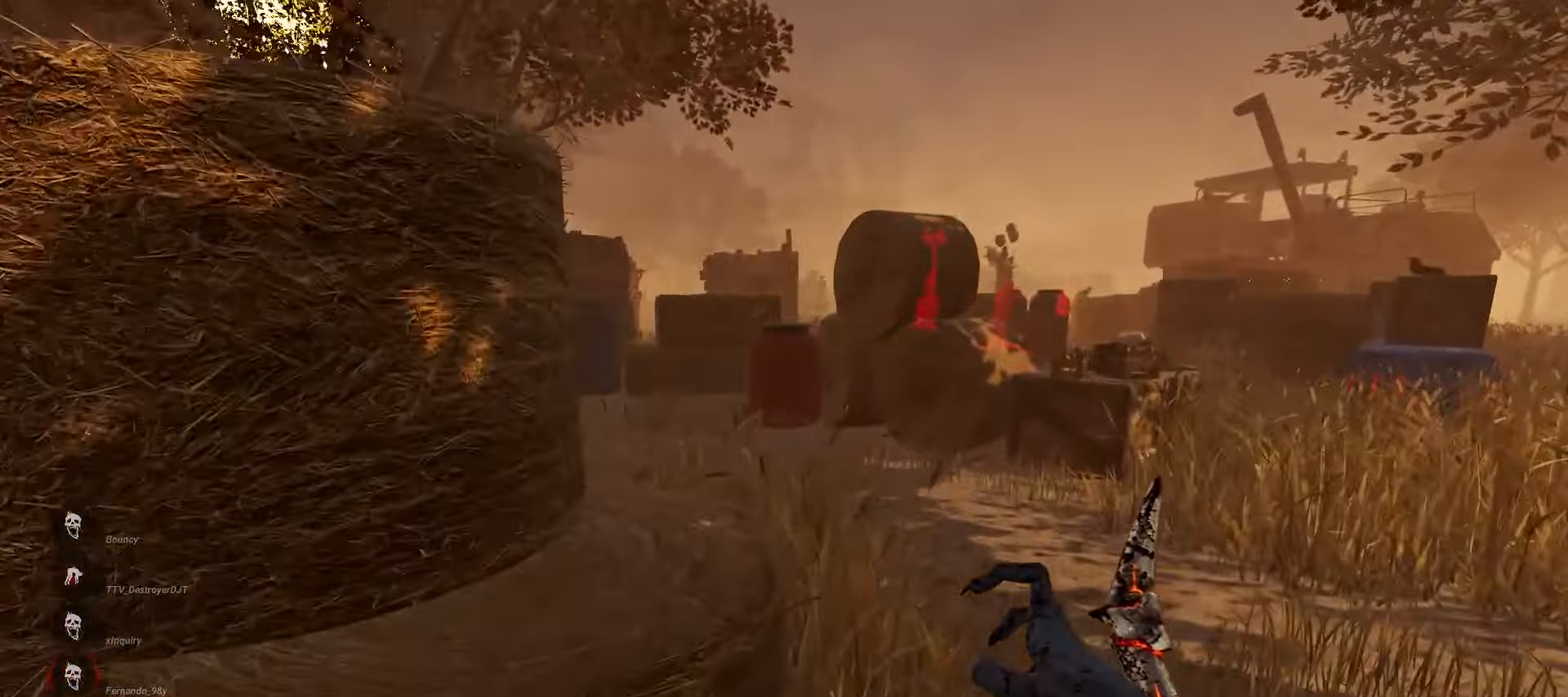
Gameplay with keyboard and mouse; each line is a JSON object with the keys and mouse buttons held at the frame after it. "events" lists presses ("down") and releases ("up") of "a", "ctrl", "d", "e", "q", "s", "shift", "space", "w", "mouse_left", "mouse_wheel", "mouse_right", "mouse_mb4" and "mouse_mb5" between this image and that frame as [ms after this image, input, new state], when the widget could be followed in between. "mouse_left", "mouse_wheel", "mouse_right", "mouse_mb4", "mouse_mb5" = the "left", "wheel", "right", "mb4", "mb5" buttons of the "mouse" list. No other keys are recorded. "wheel" means that the mouse wheel is clicked or scrolled. Mouse movement is not recorded.
{"keys": ["a", "w"], "mouse": [], "events": [[17, "d", "up"], [83, "d", "down"], [167, "d", "up"], [483, "a", "down"]]}
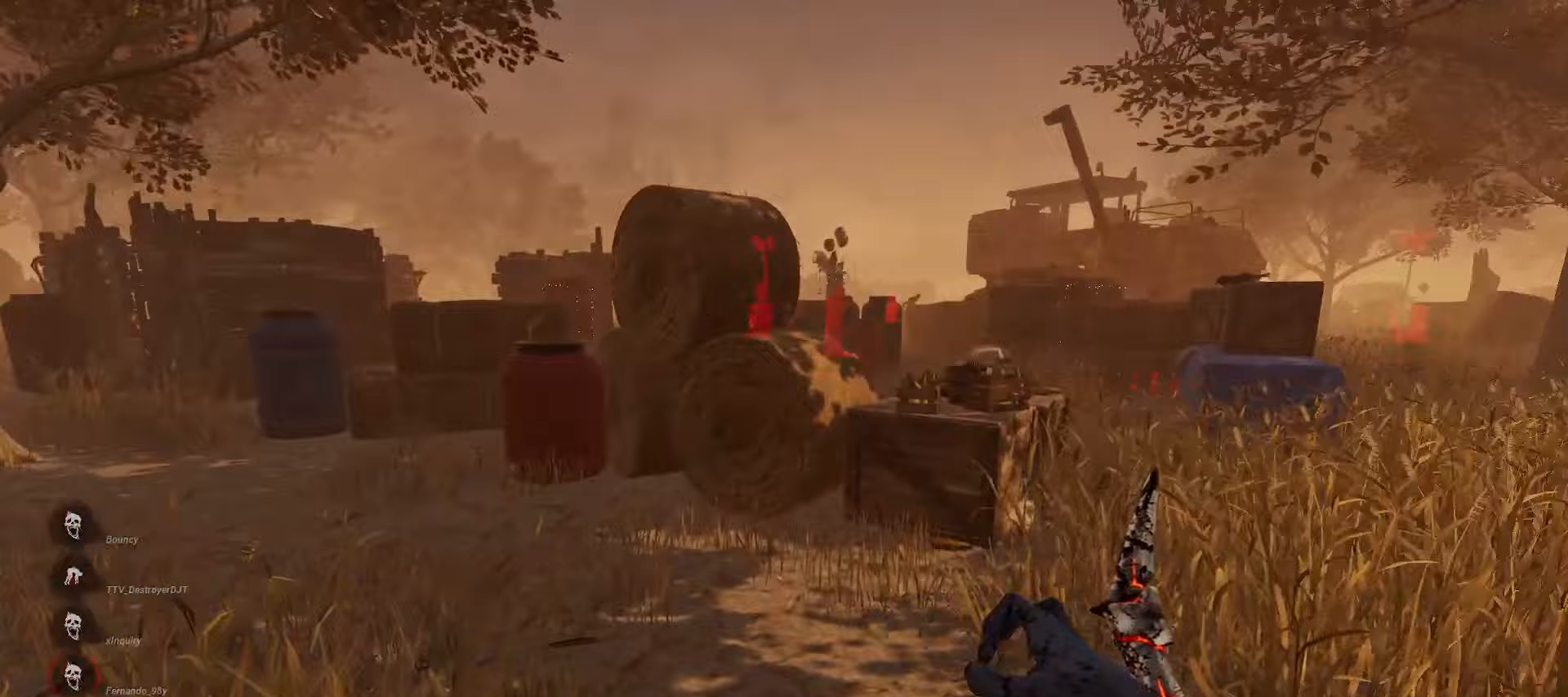
{"keys": ["a"], "mouse": [], "events": [[50, "w", "up"]]}
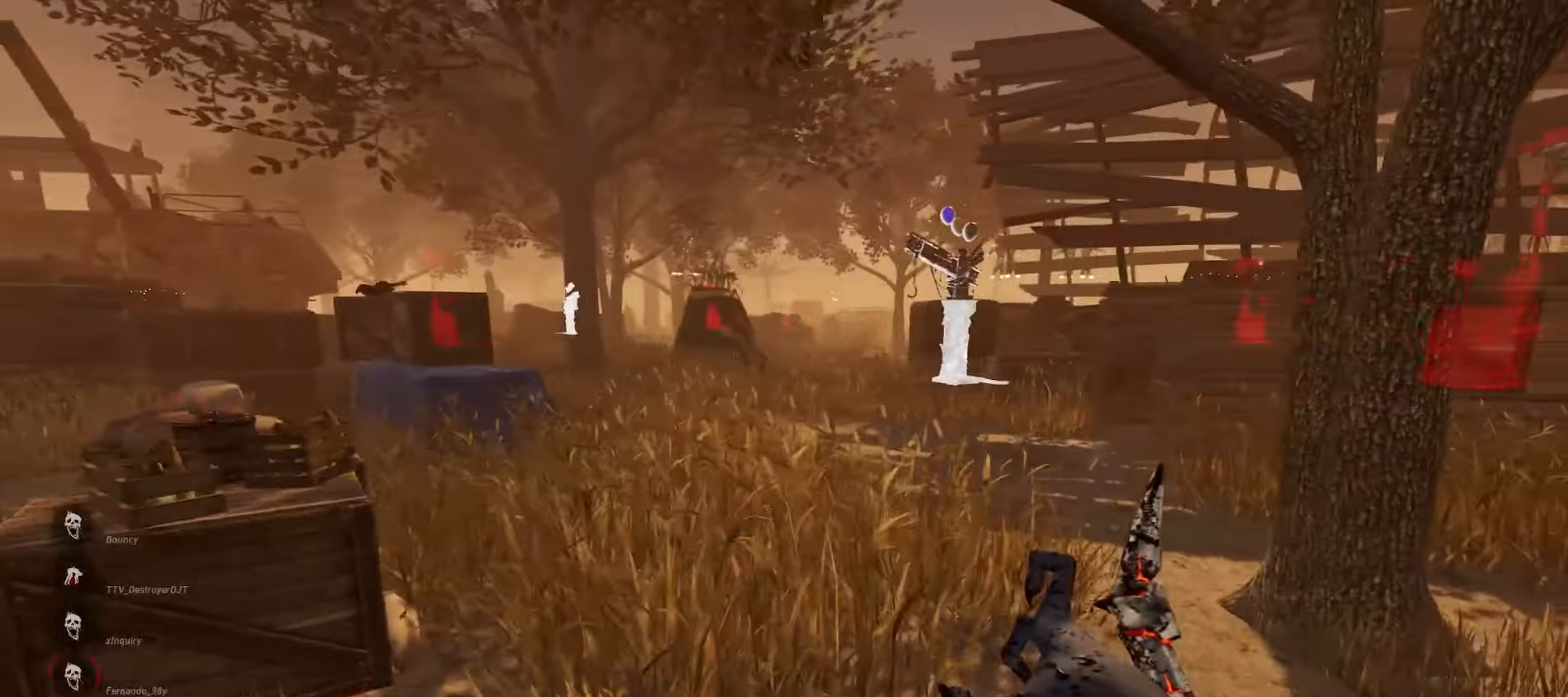
{"keys": ["w"], "mouse": [], "events": [[367, "w", "down"], [433, "a", "up"]]}
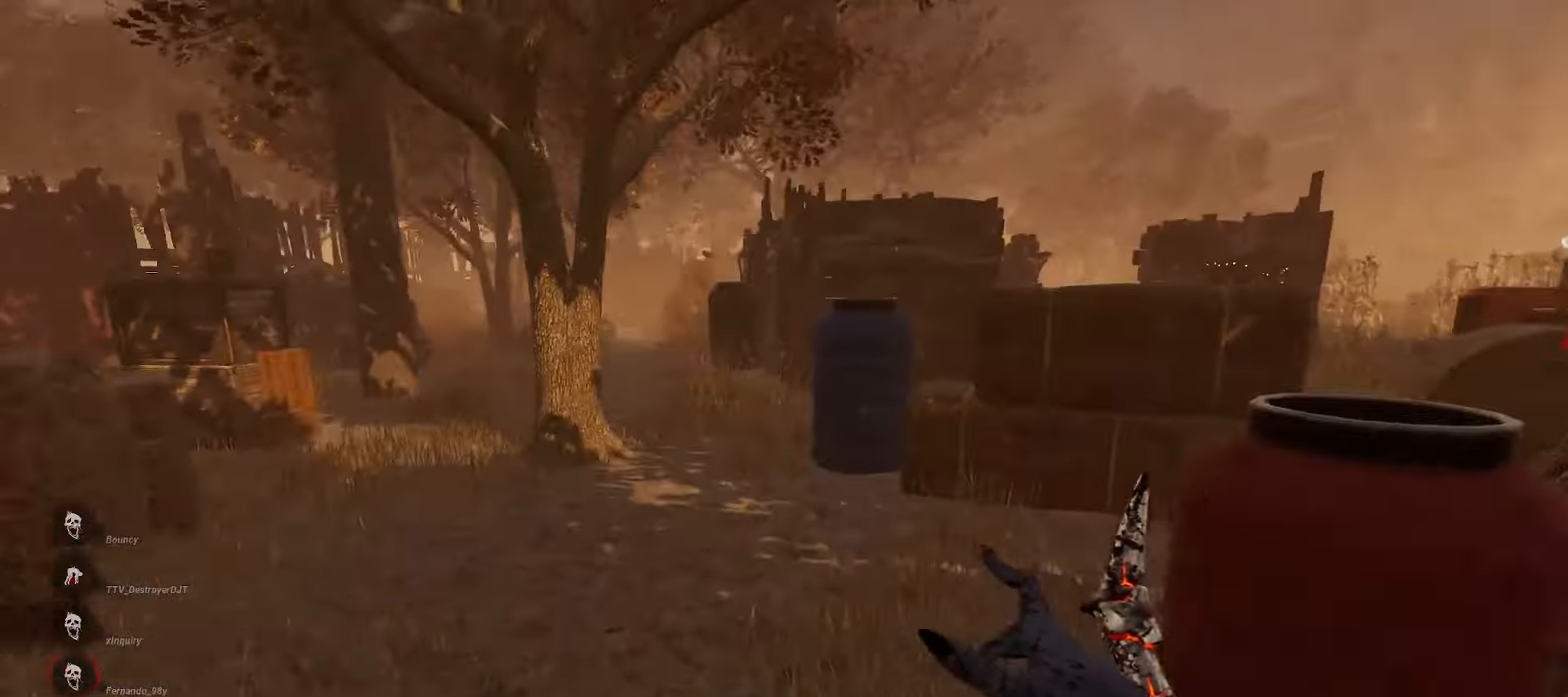
{"keys": ["w"], "mouse": [], "events": []}
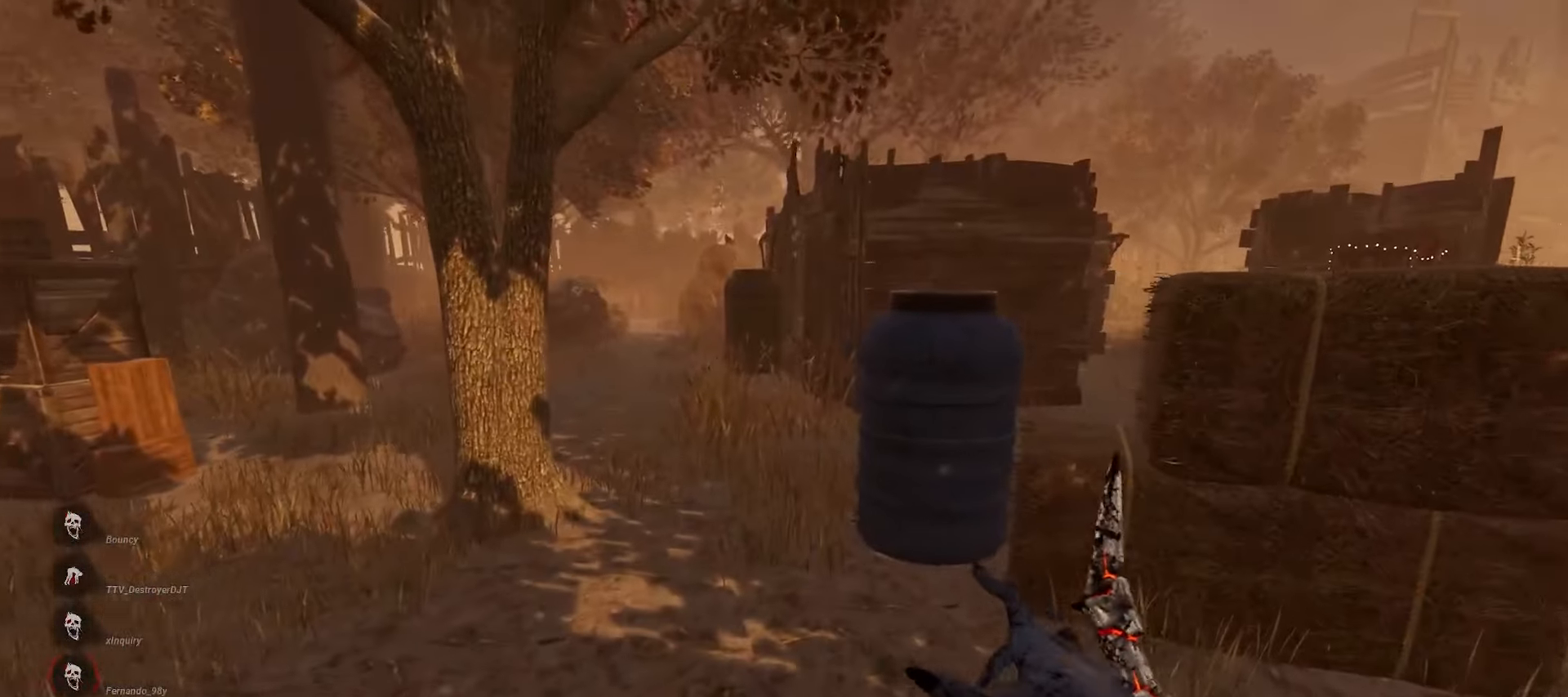
{"keys": ["w"], "mouse": [], "events": []}
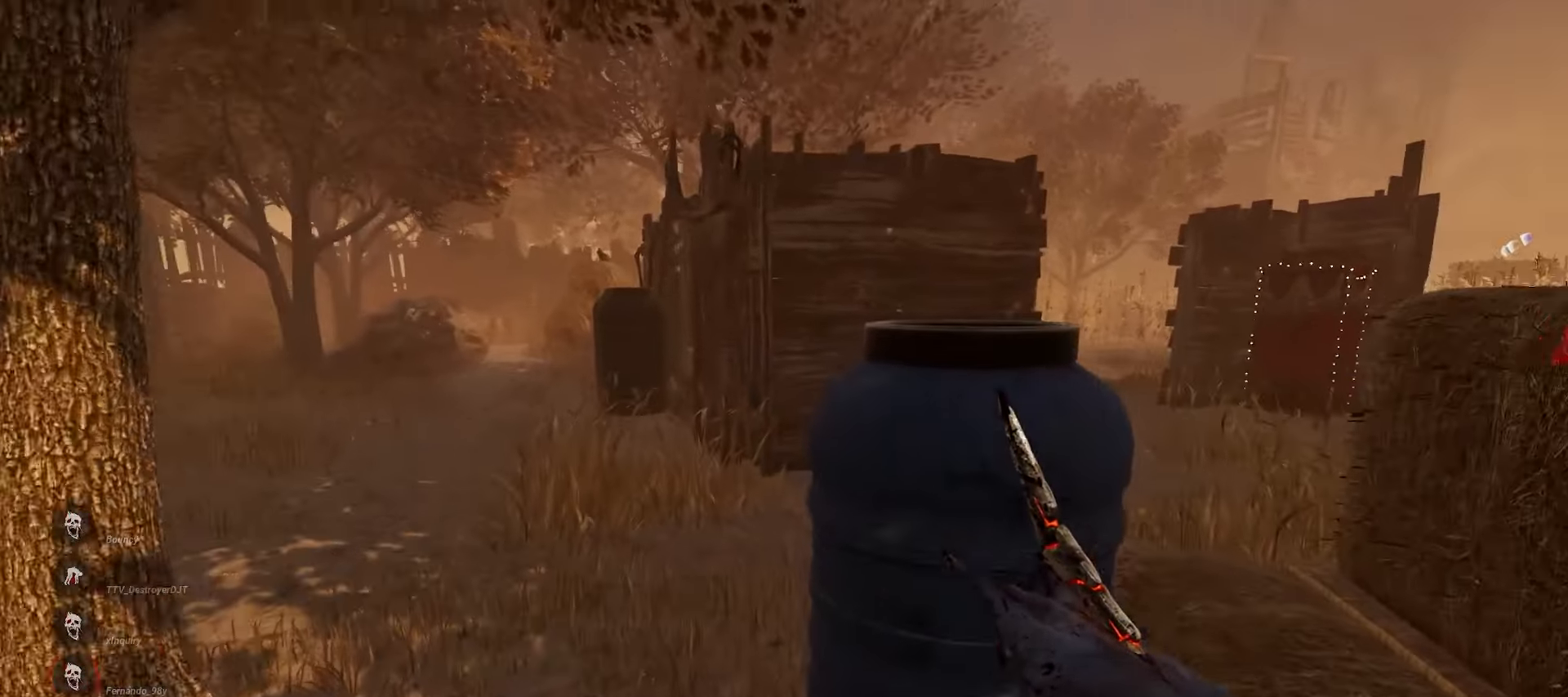
{"keys": ["a", "w"], "mouse": [], "events": [[83, "a", "down"]]}
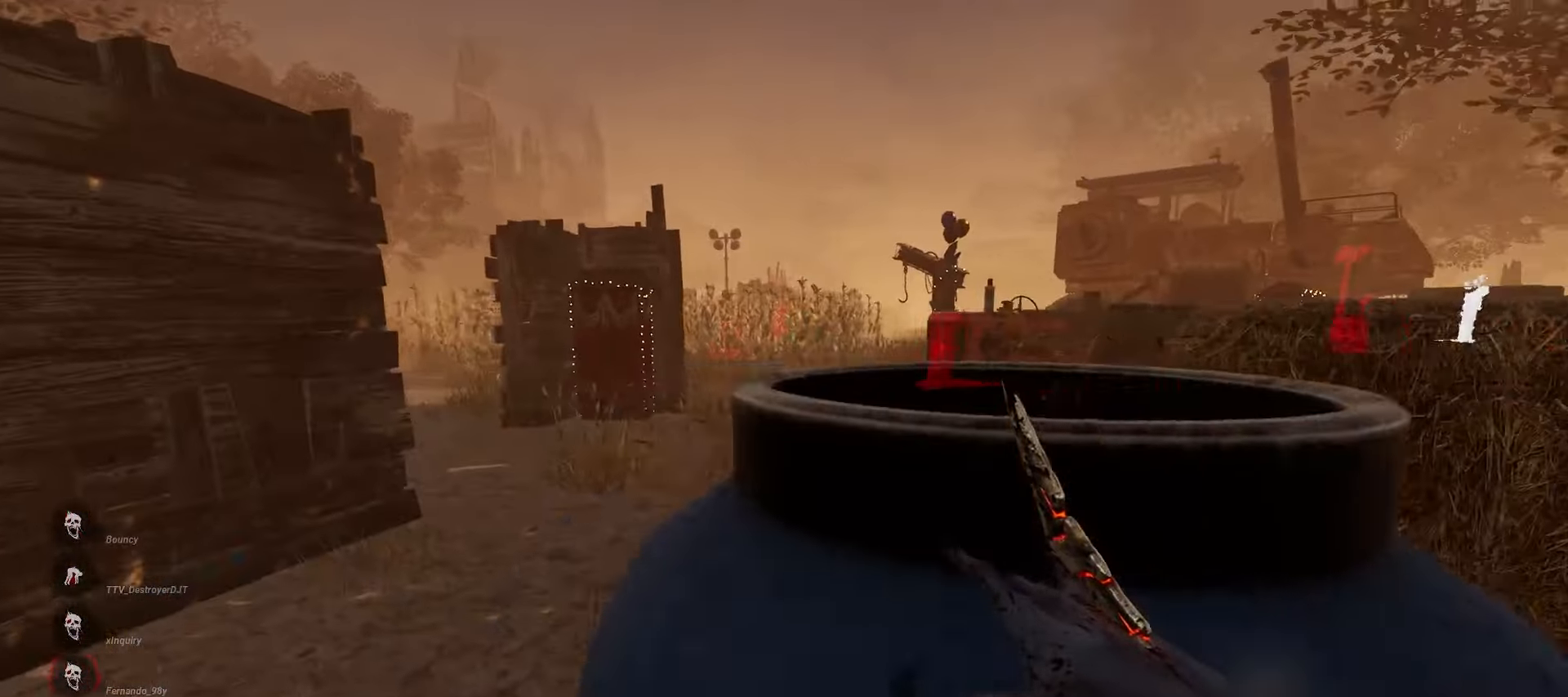
{"keys": ["w"], "mouse": [], "events": [[117, "a", "up"]]}
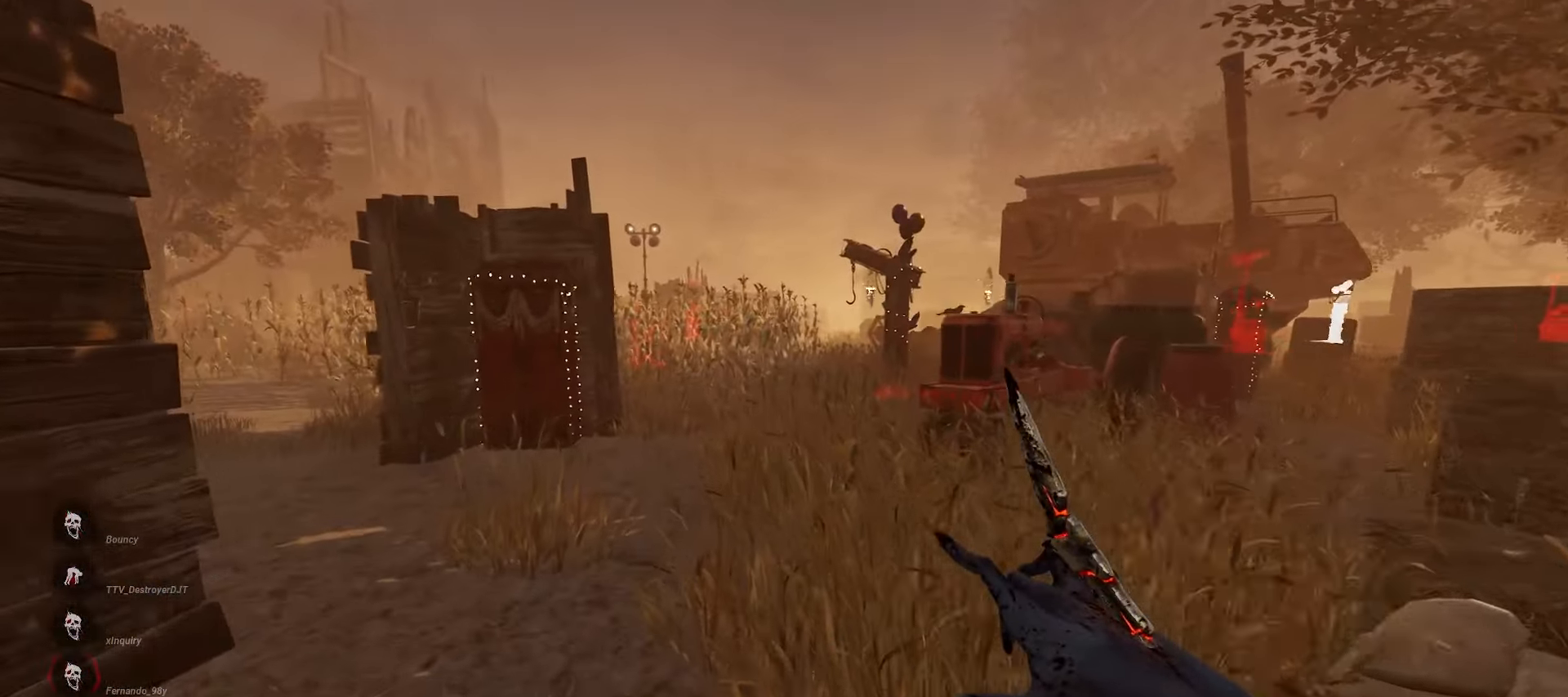
{"keys": ["w"], "mouse": [], "events": []}
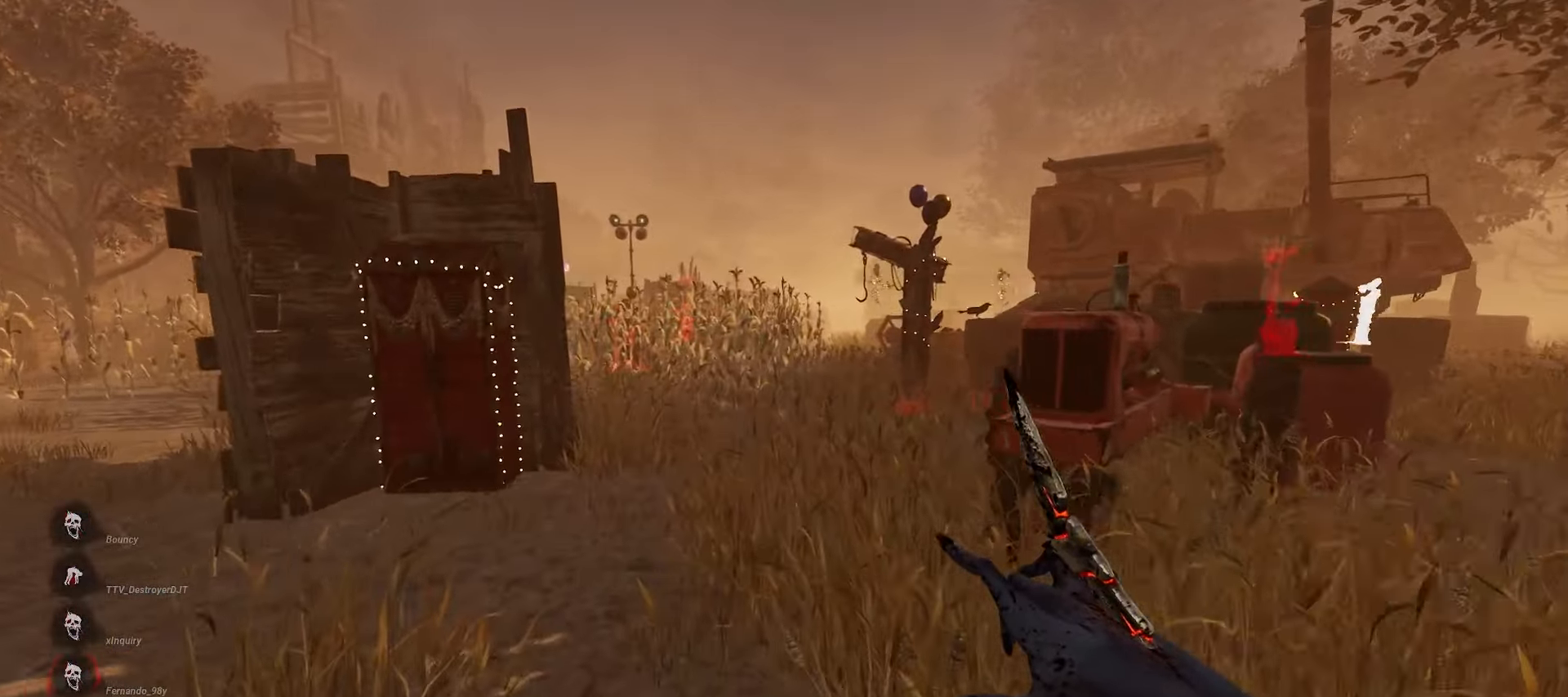
{"keys": ["a", "w"], "mouse": [], "events": [[67, "a", "down"], [233, "w", "up"], [383, "w", "down"]]}
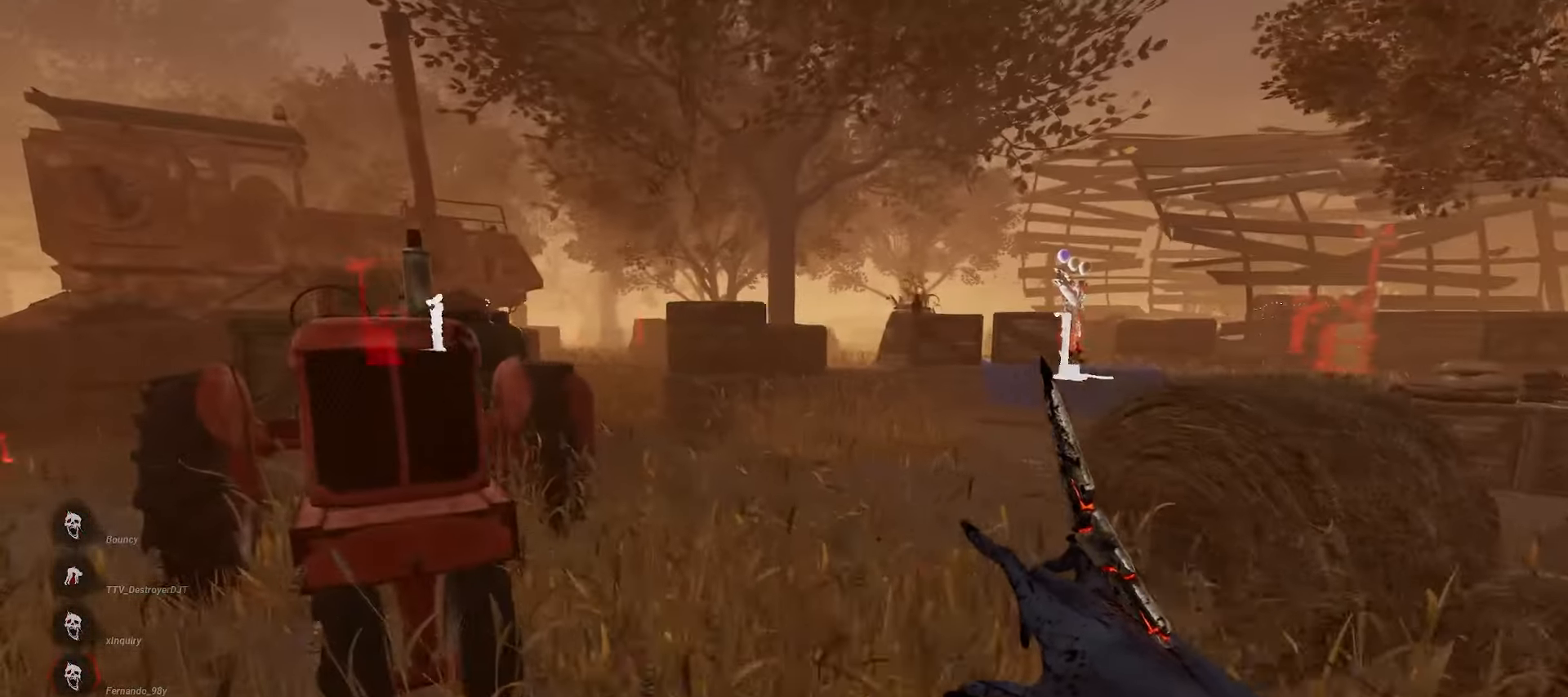
{"keys": ["w"], "mouse": [], "events": [[50, "w", "up"], [133, "w", "down"], [217, "w", "up"], [317, "w", "down"], [483, "a", "up"]]}
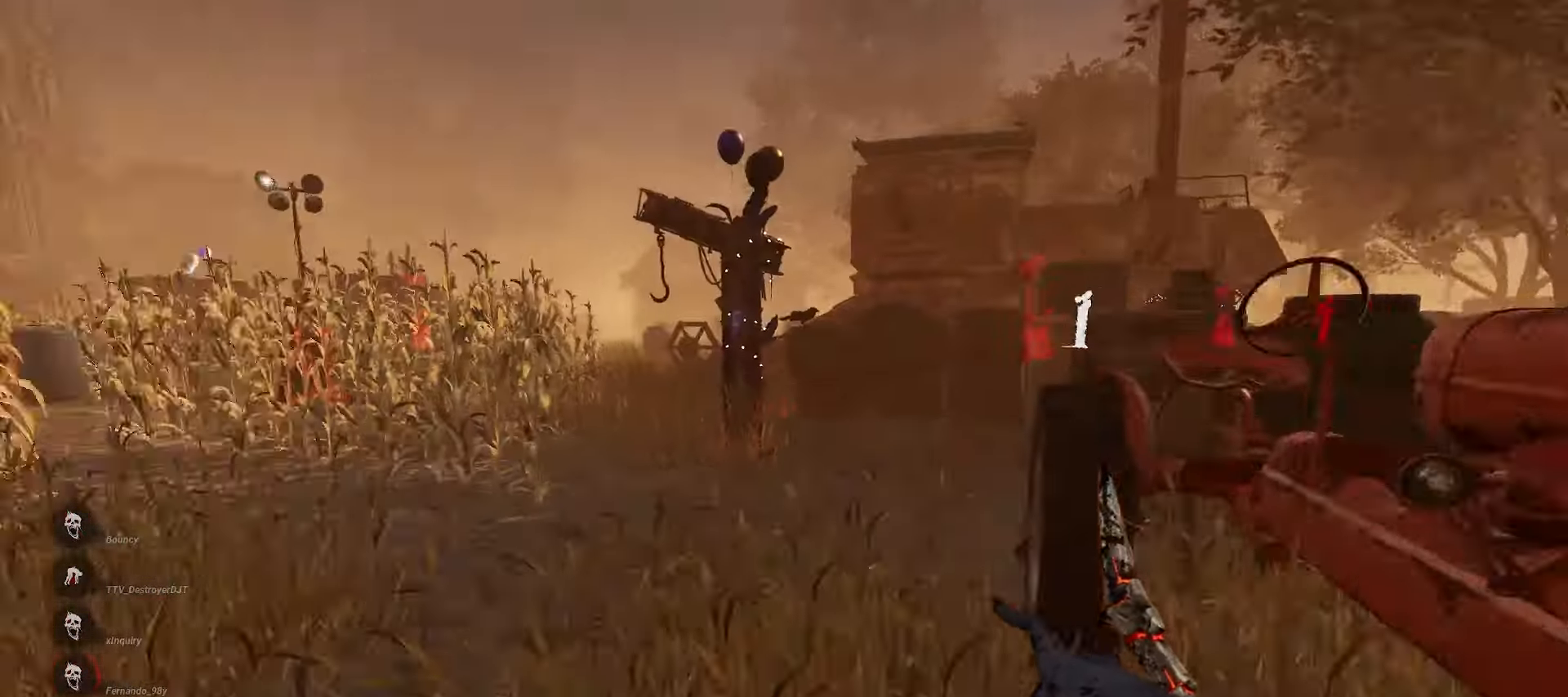
{"keys": ["w"], "mouse": [], "events": []}
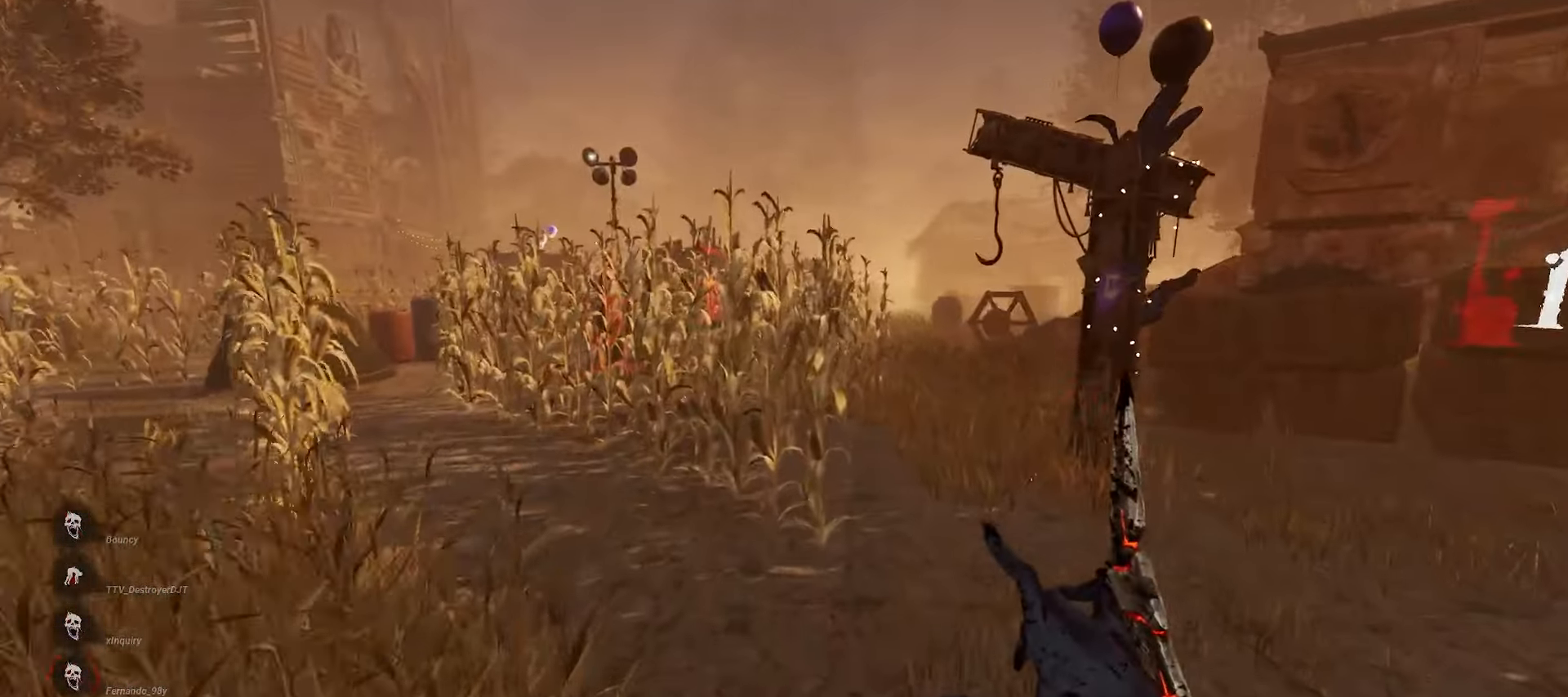
{"keys": ["w"], "mouse": [], "events": []}
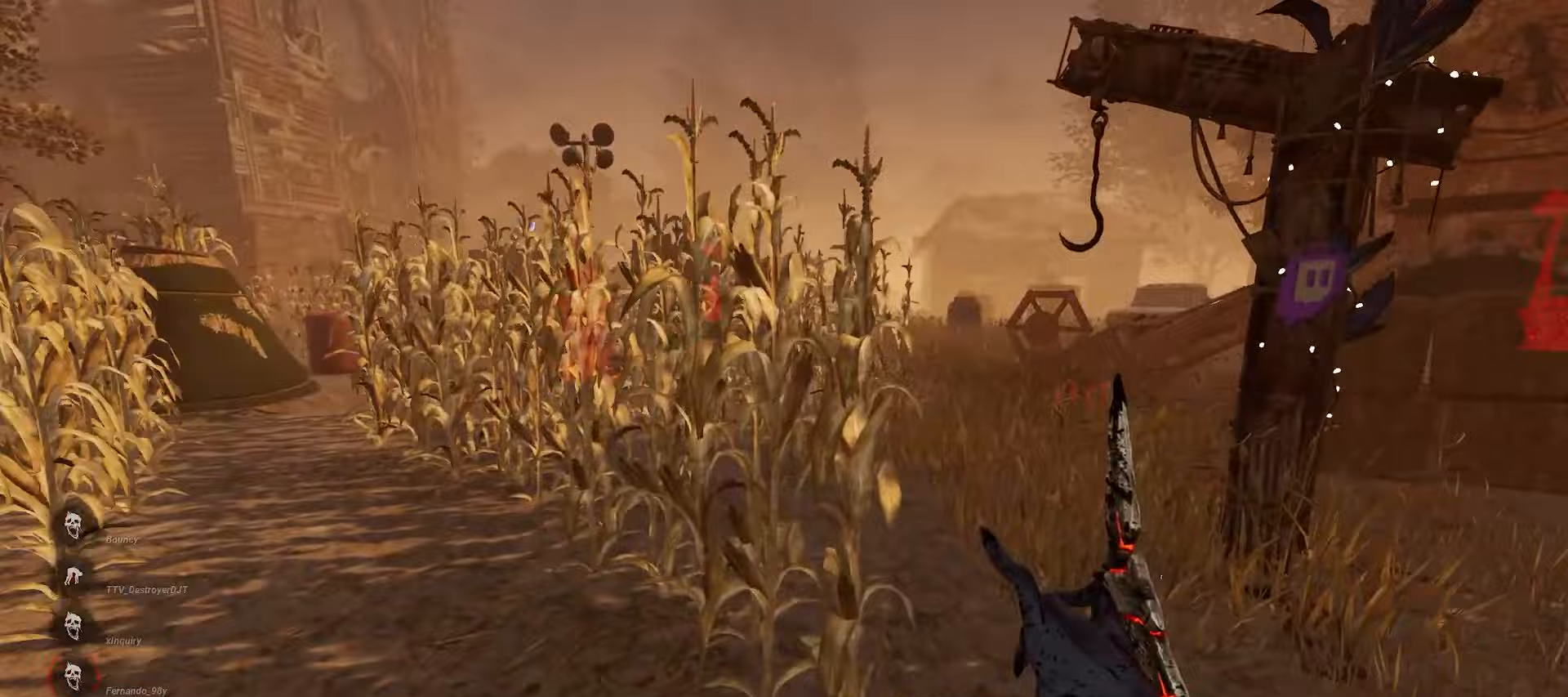
{"keys": ["w"], "mouse": [], "events": []}
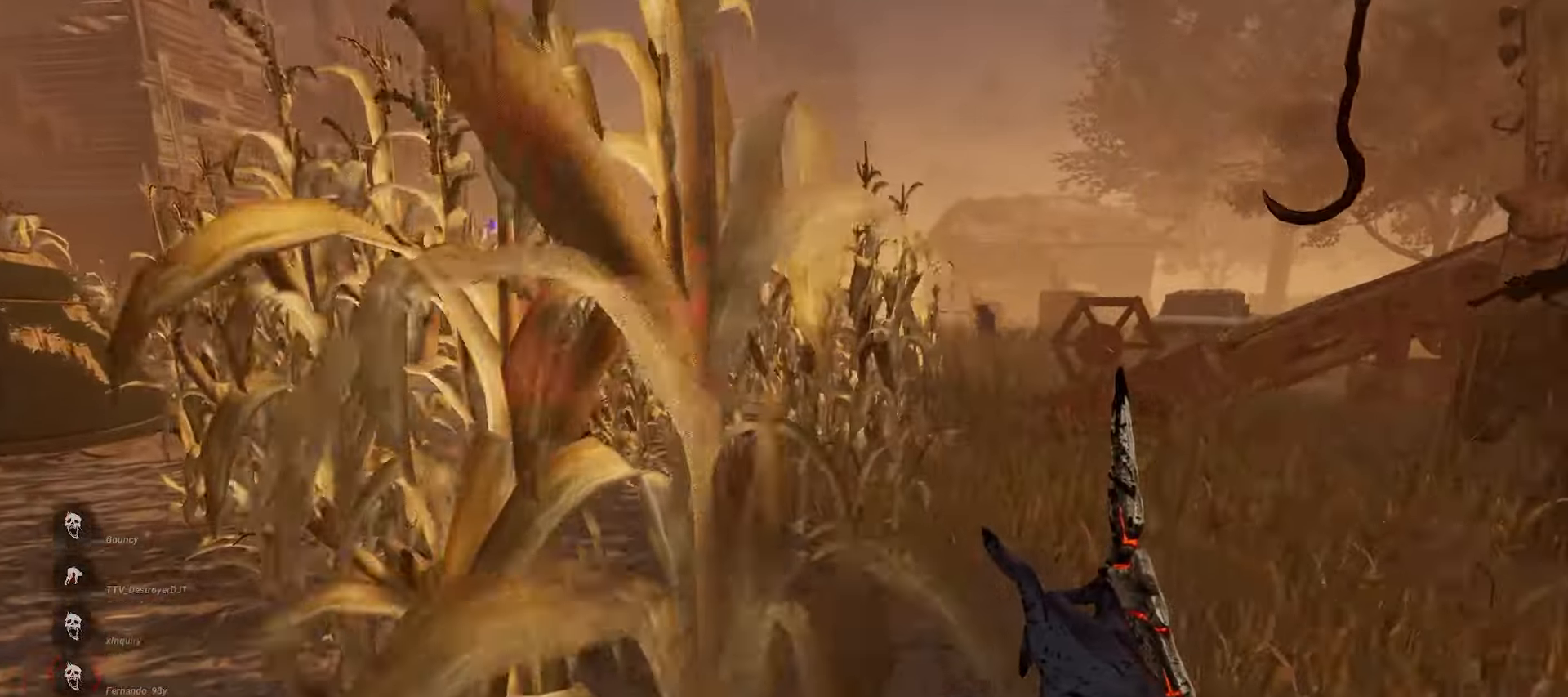
{"keys": ["w"], "mouse": [], "events": []}
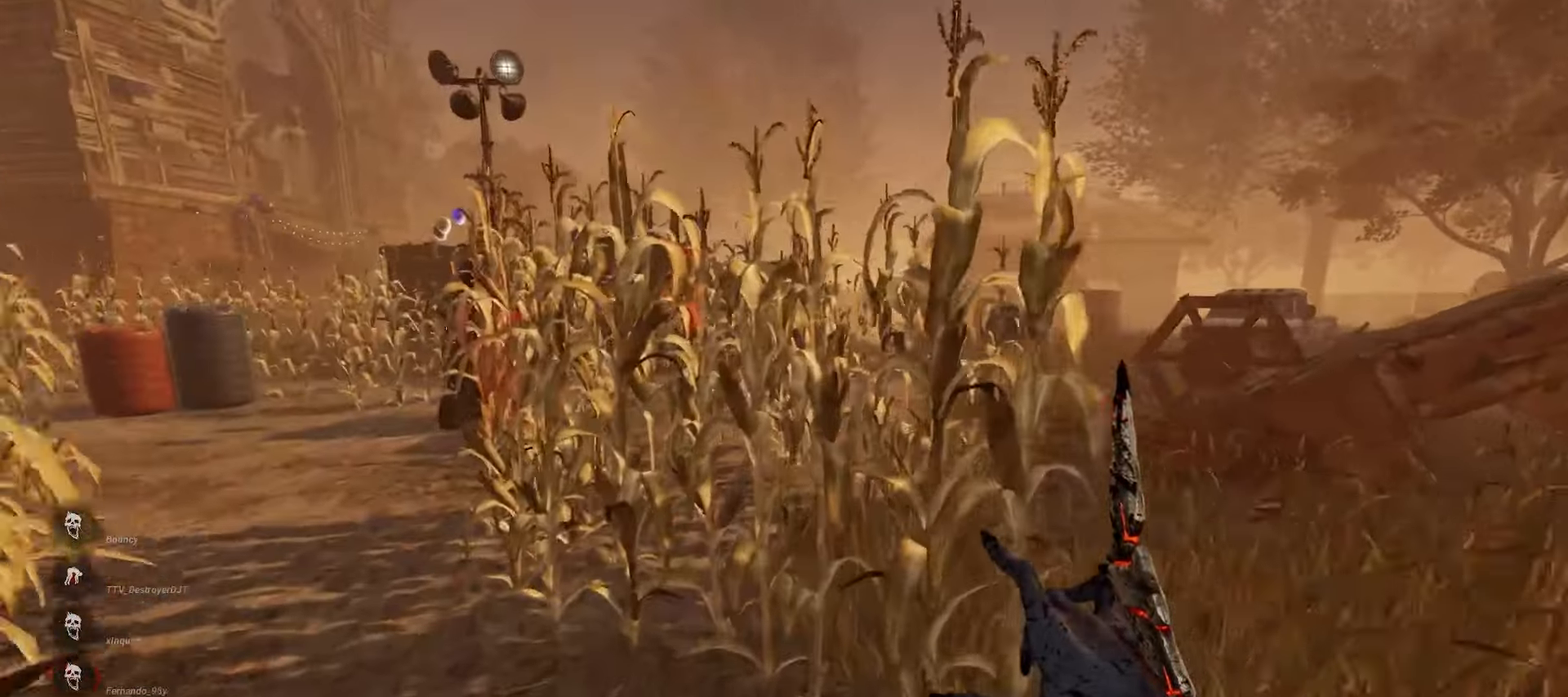
{"keys": ["w"], "mouse": [], "events": []}
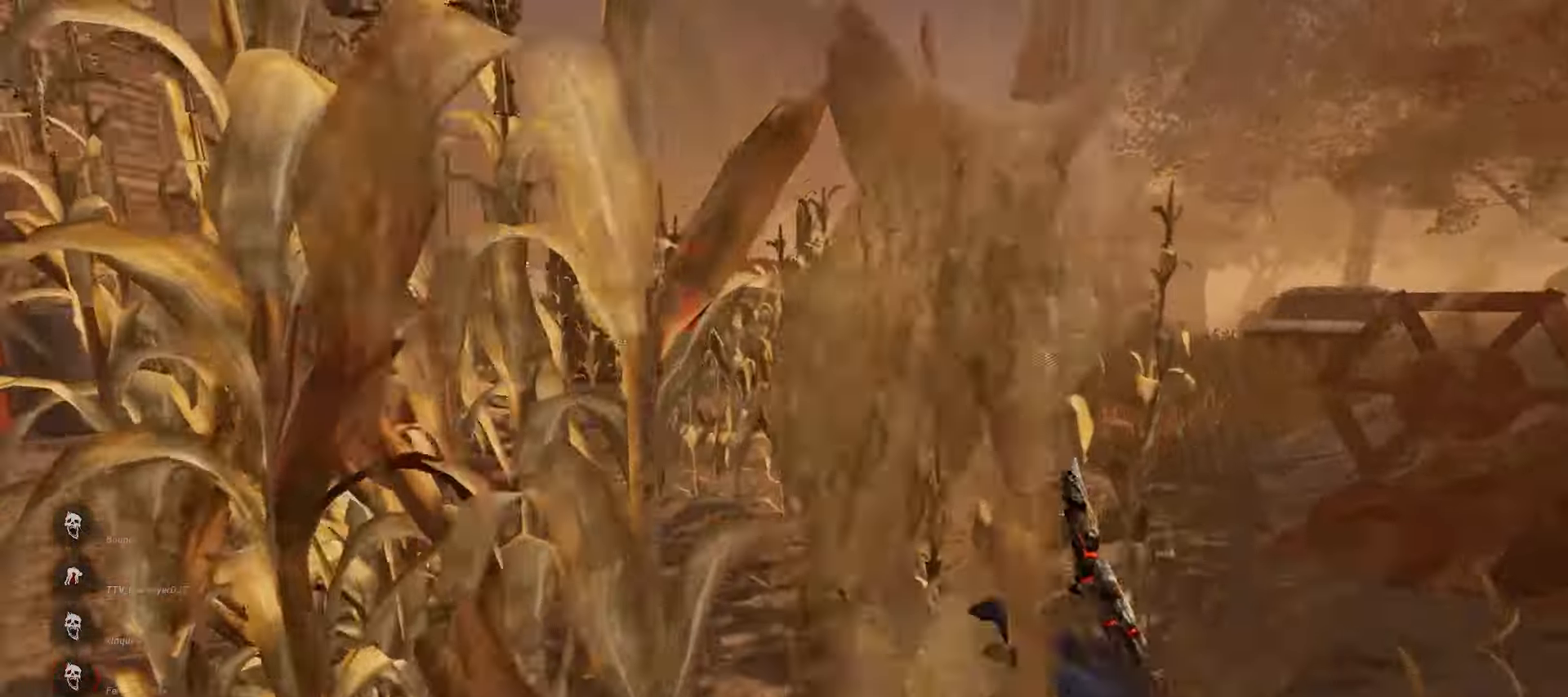
{"keys": ["w"], "mouse": [], "events": []}
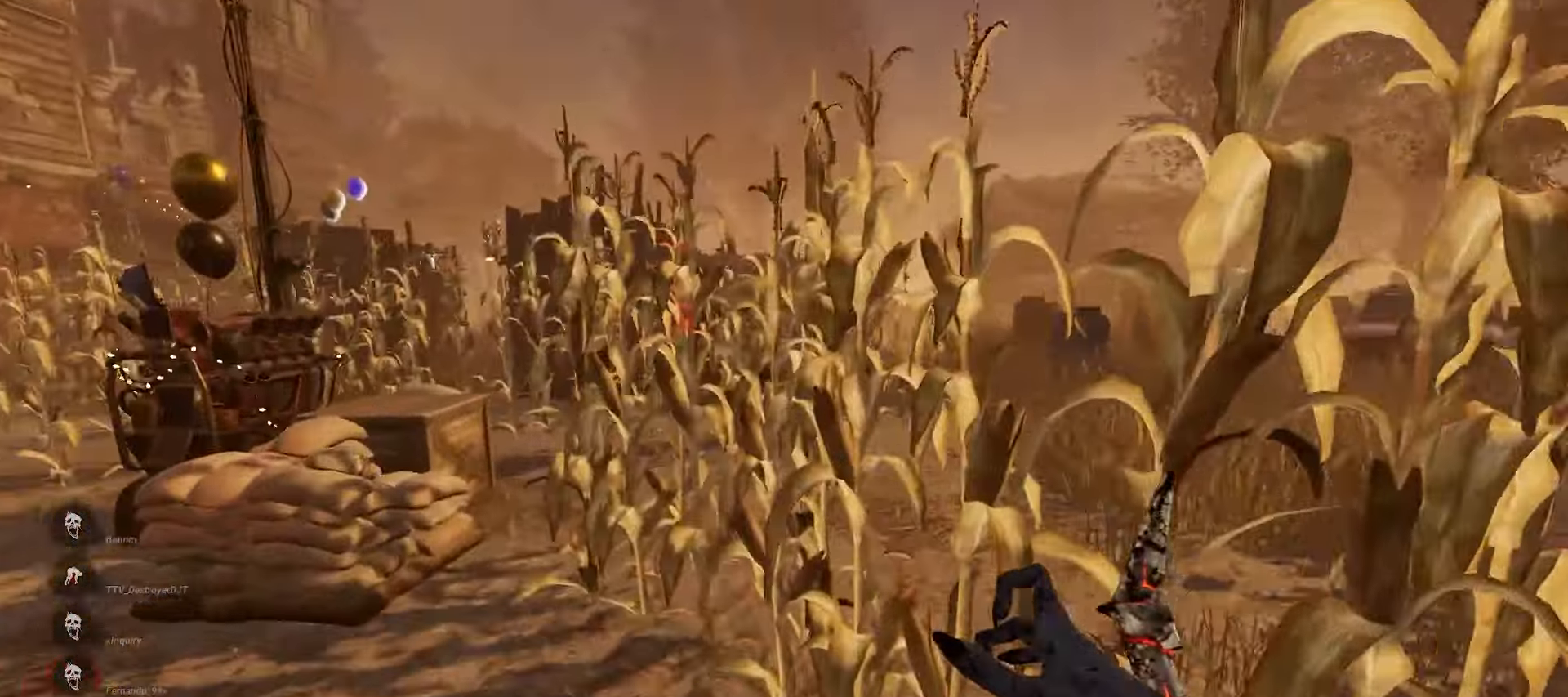
{"keys": ["w"], "mouse": [], "events": []}
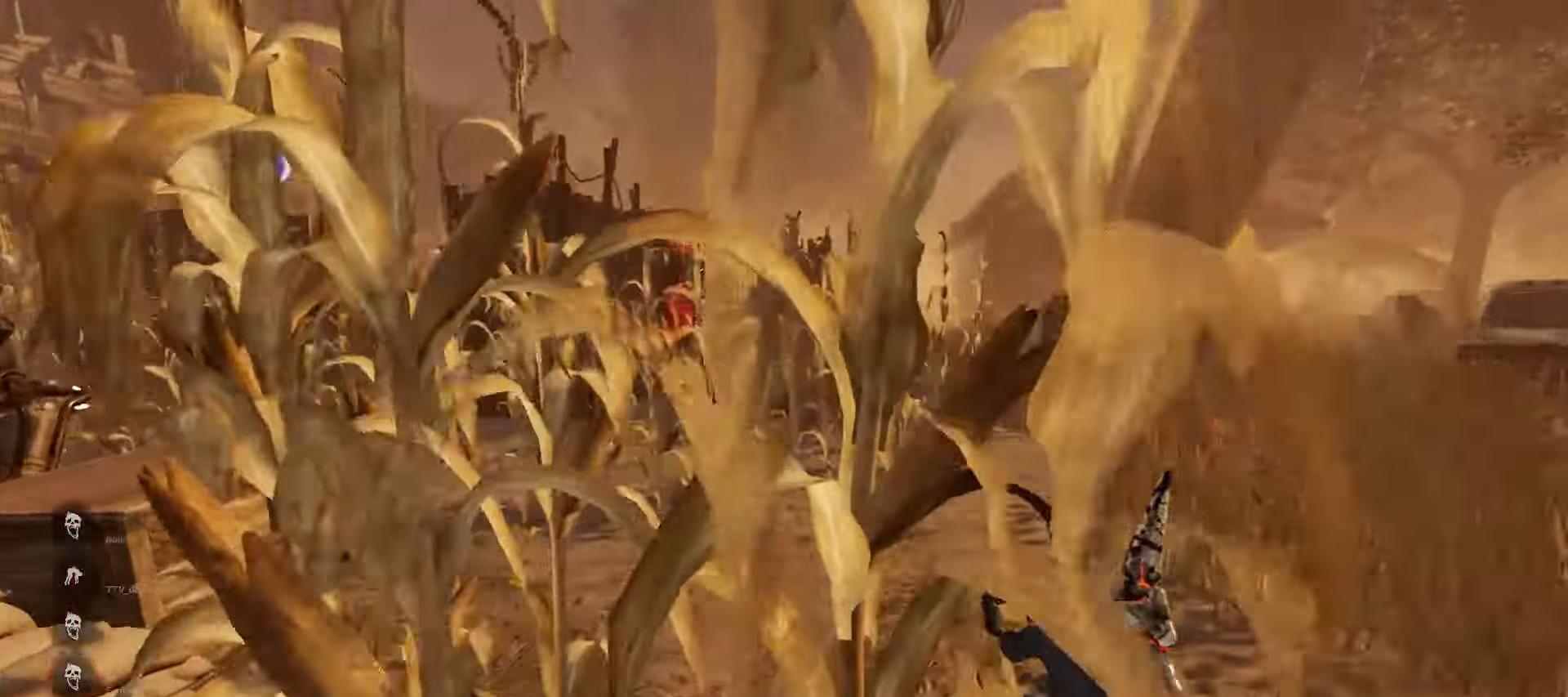
{"keys": ["w"], "mouse": [], "events": []}
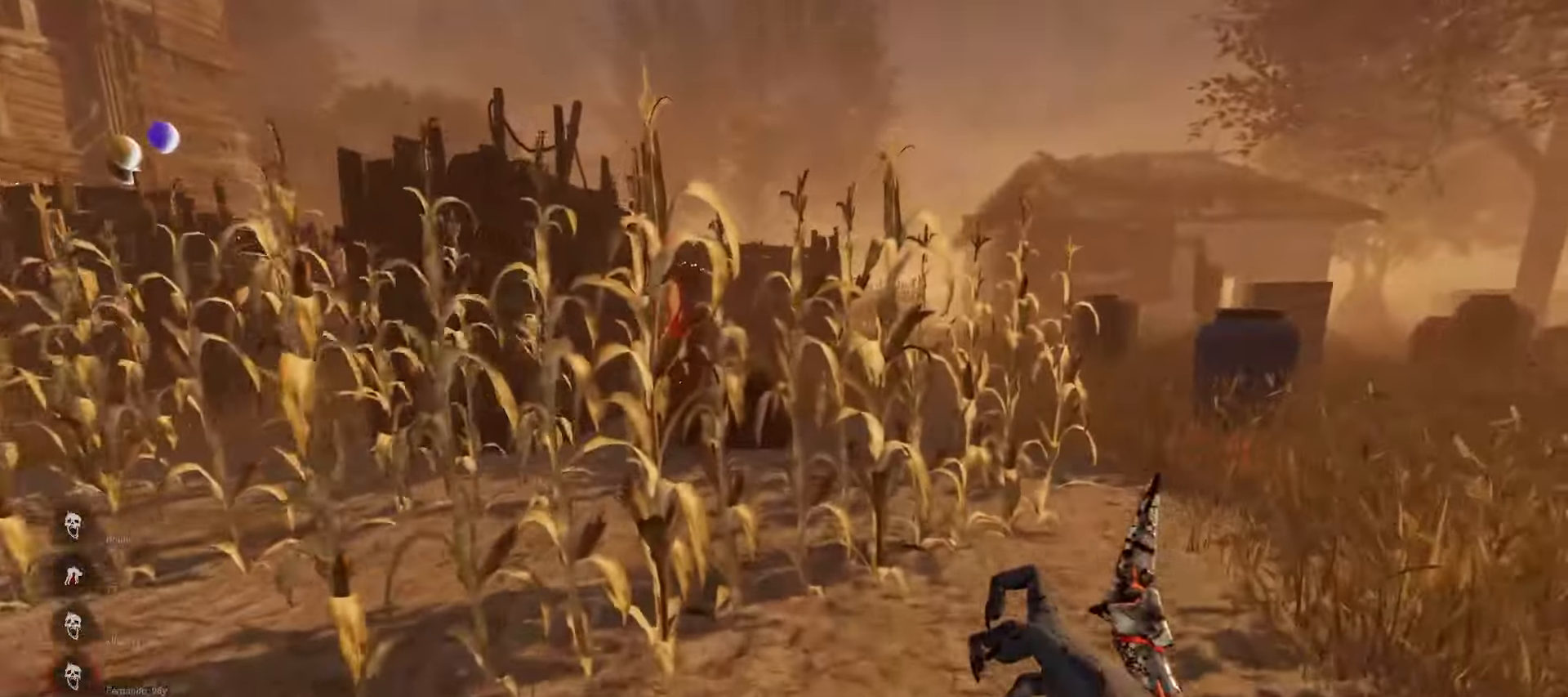
{"keys": ["w"], "mouse": [], "events": []}
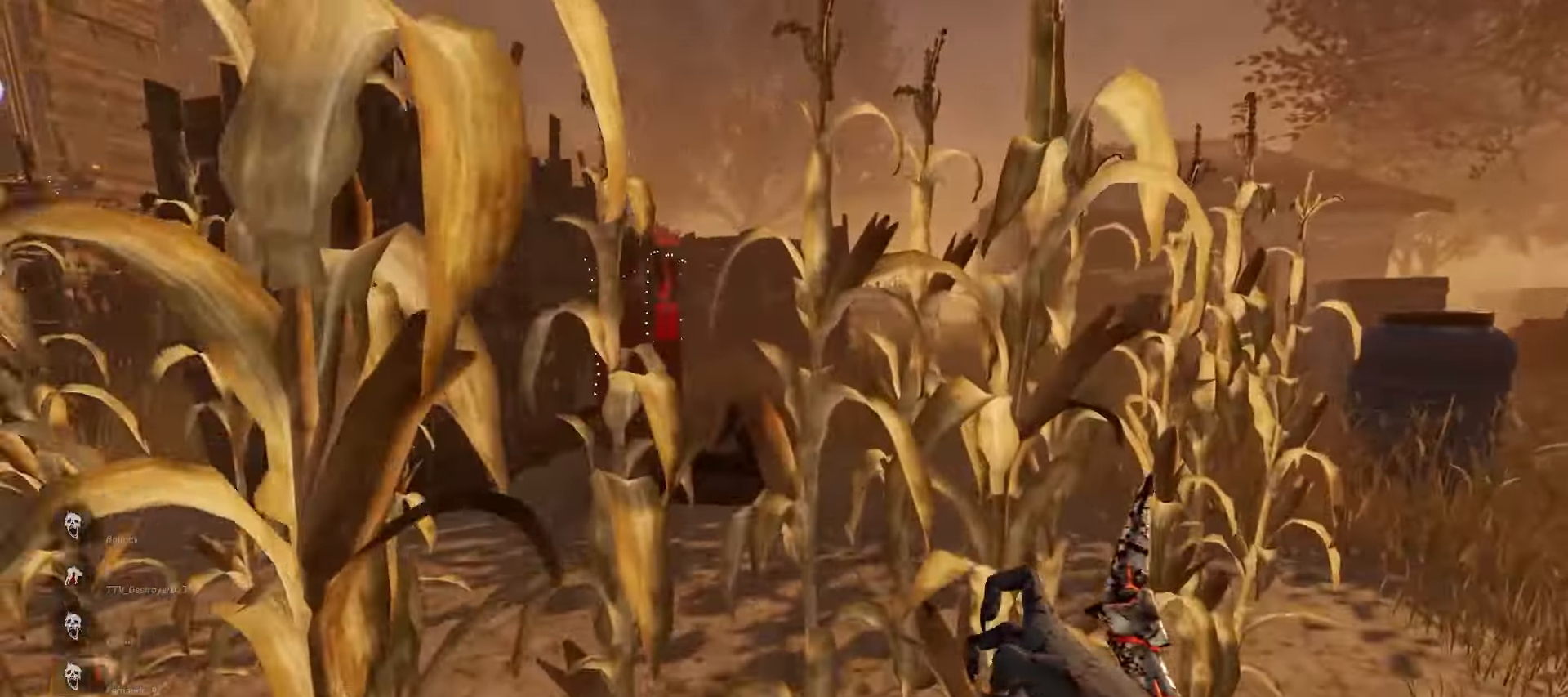
{"keys": ["w"], "mouse": [], "events": []}
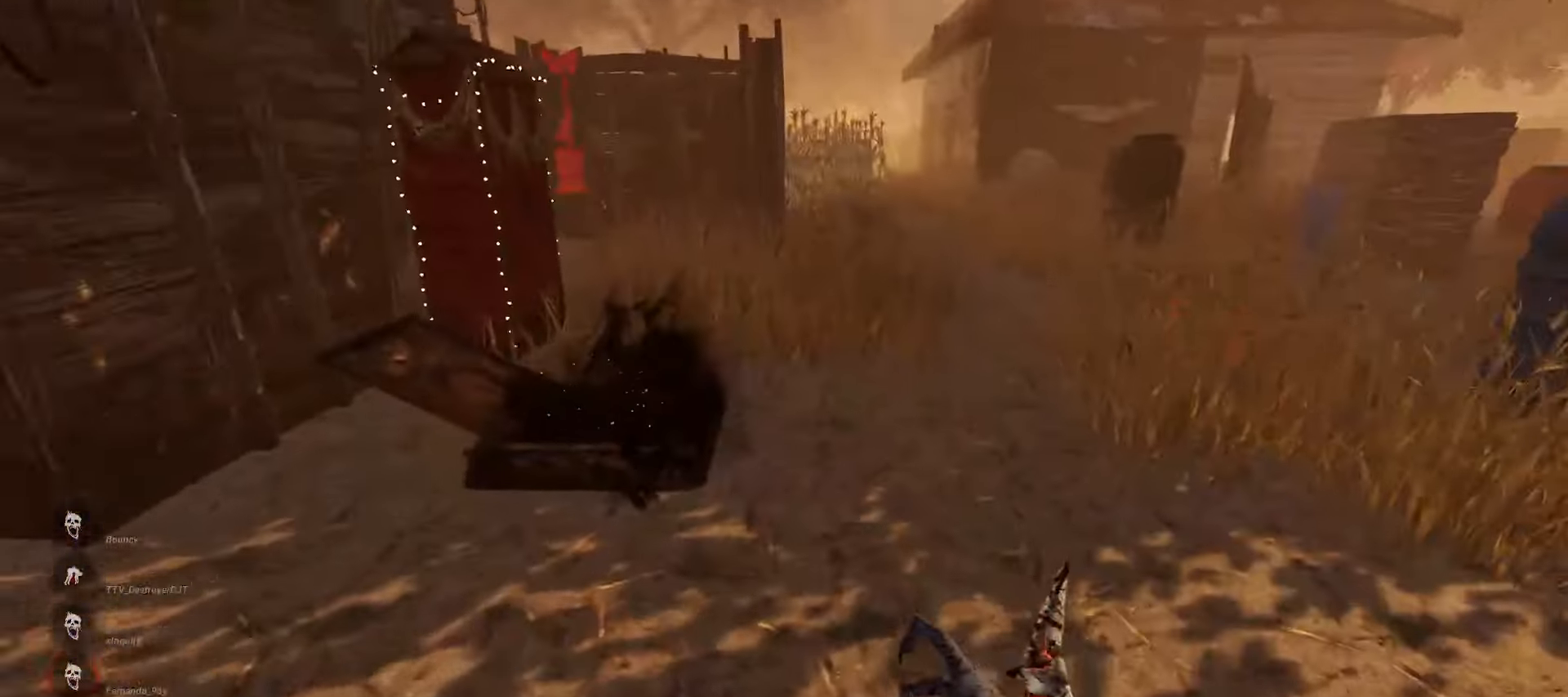
{"keys": ["w"], "mouse": [], "events": []}
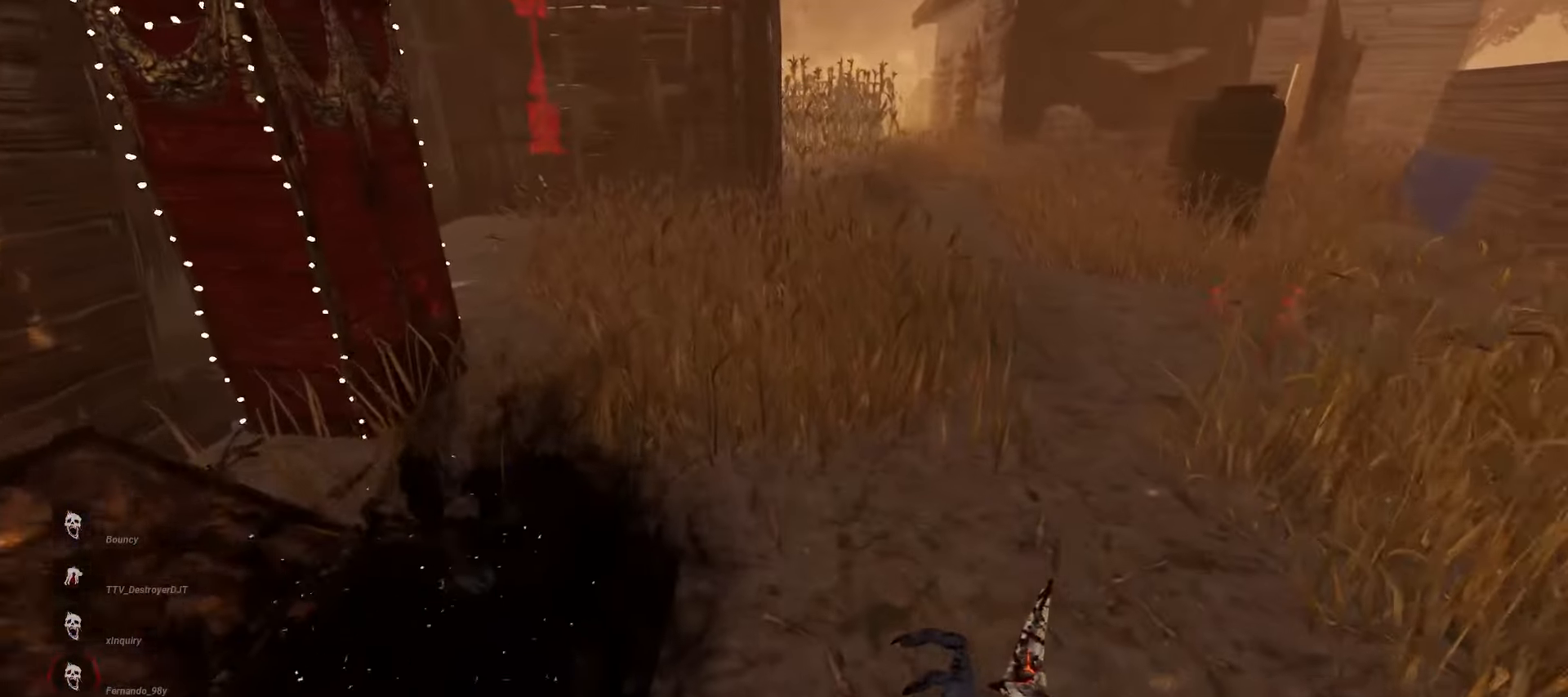
{"keys": [], "mouse": [], "events": [[150, "a", "down"], [317, "a", "up"], [350, "w", "up"]]}
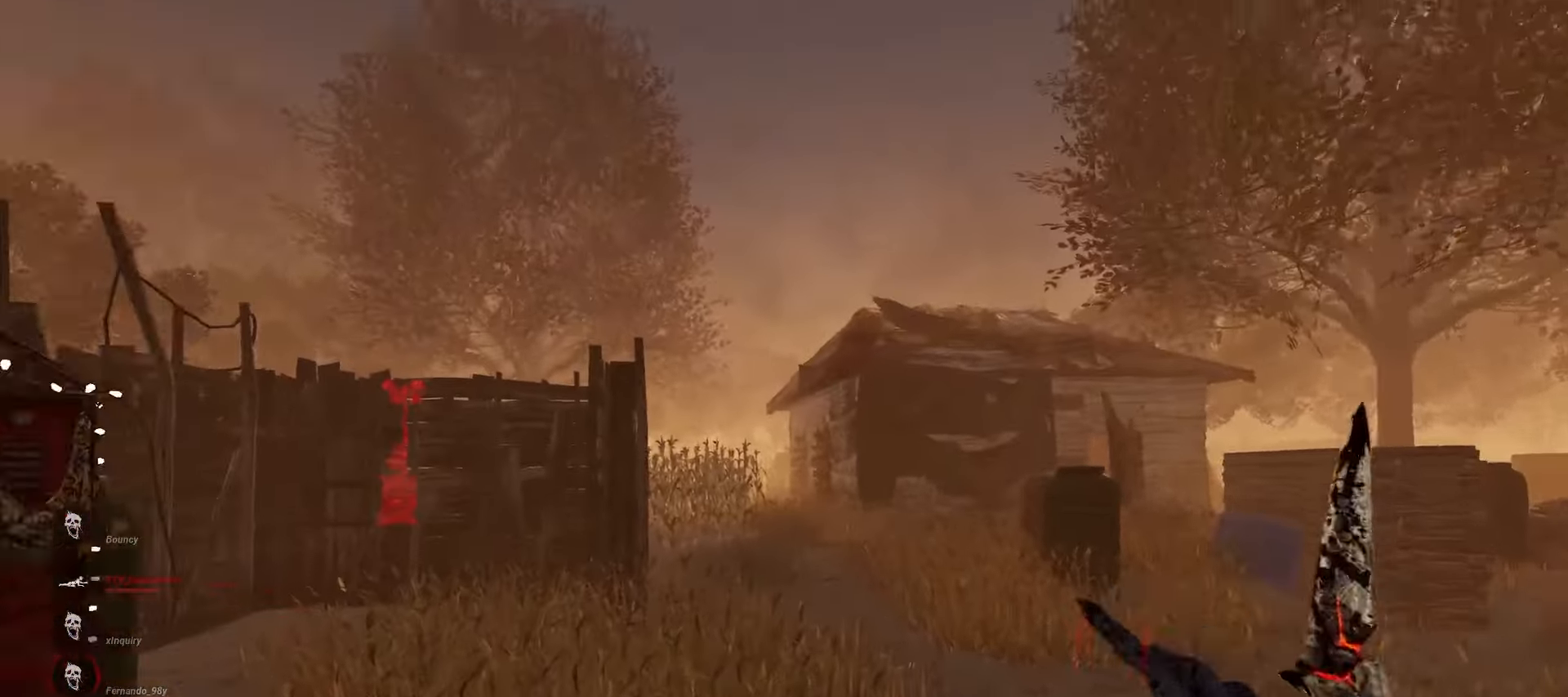
{"keys": [], "mouse": [], "events": []}
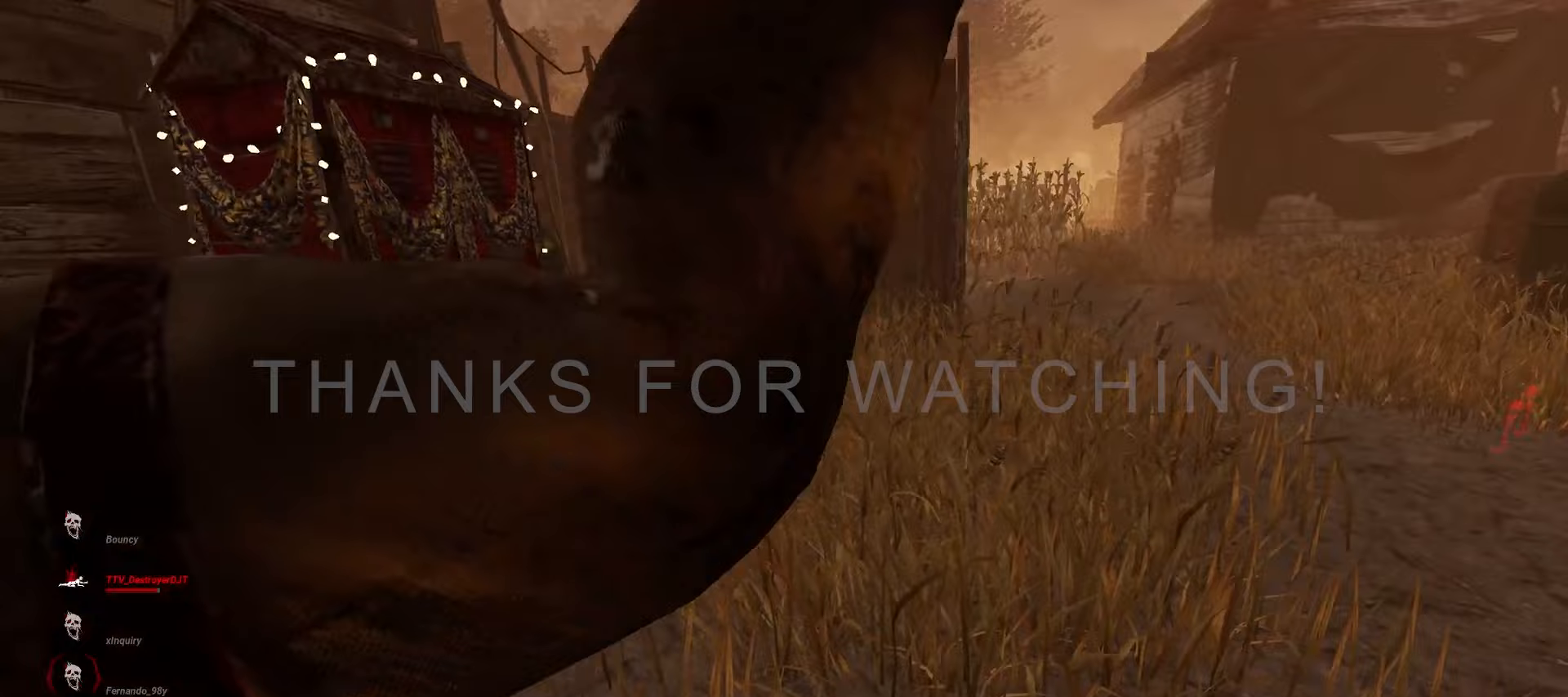
{"keys": [], "mouse": [], "events": []}
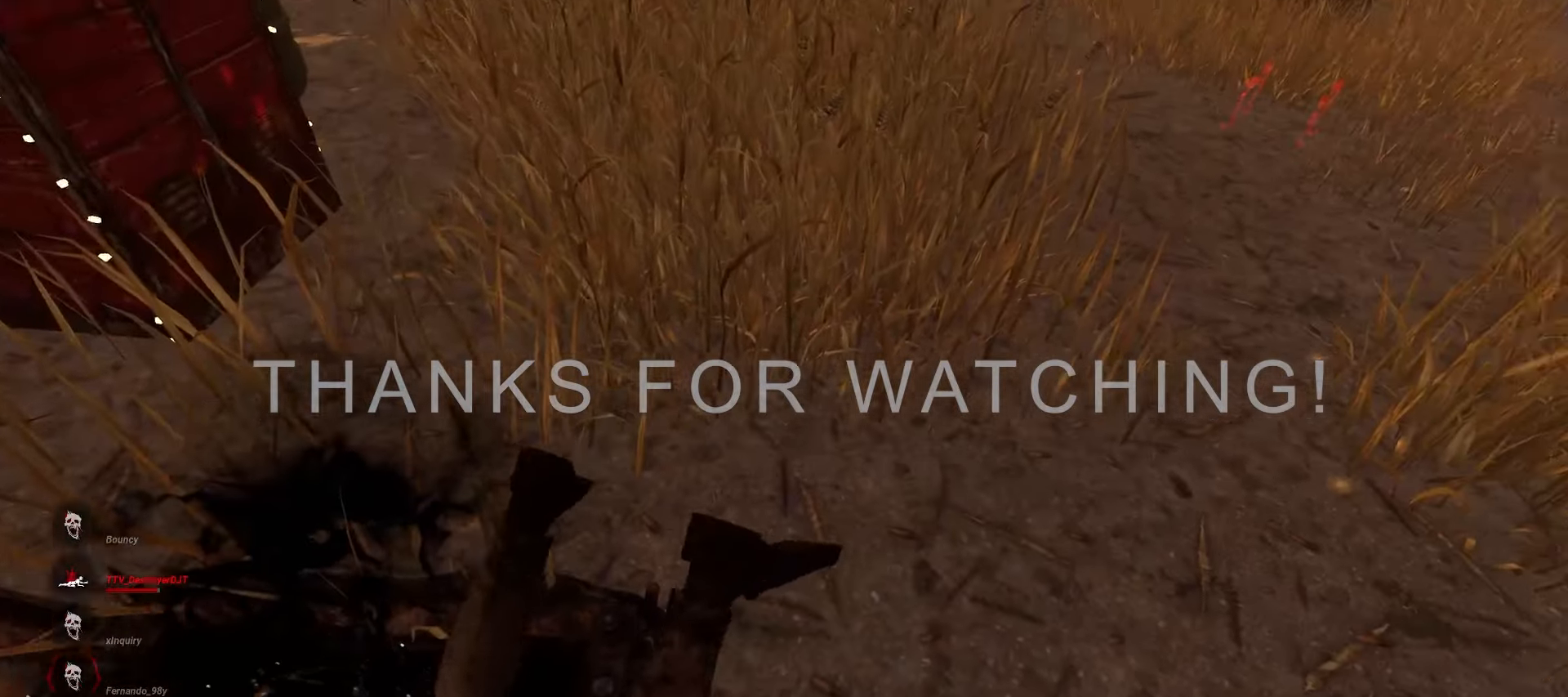
{"keys": [], "mouse": [], "events": []}
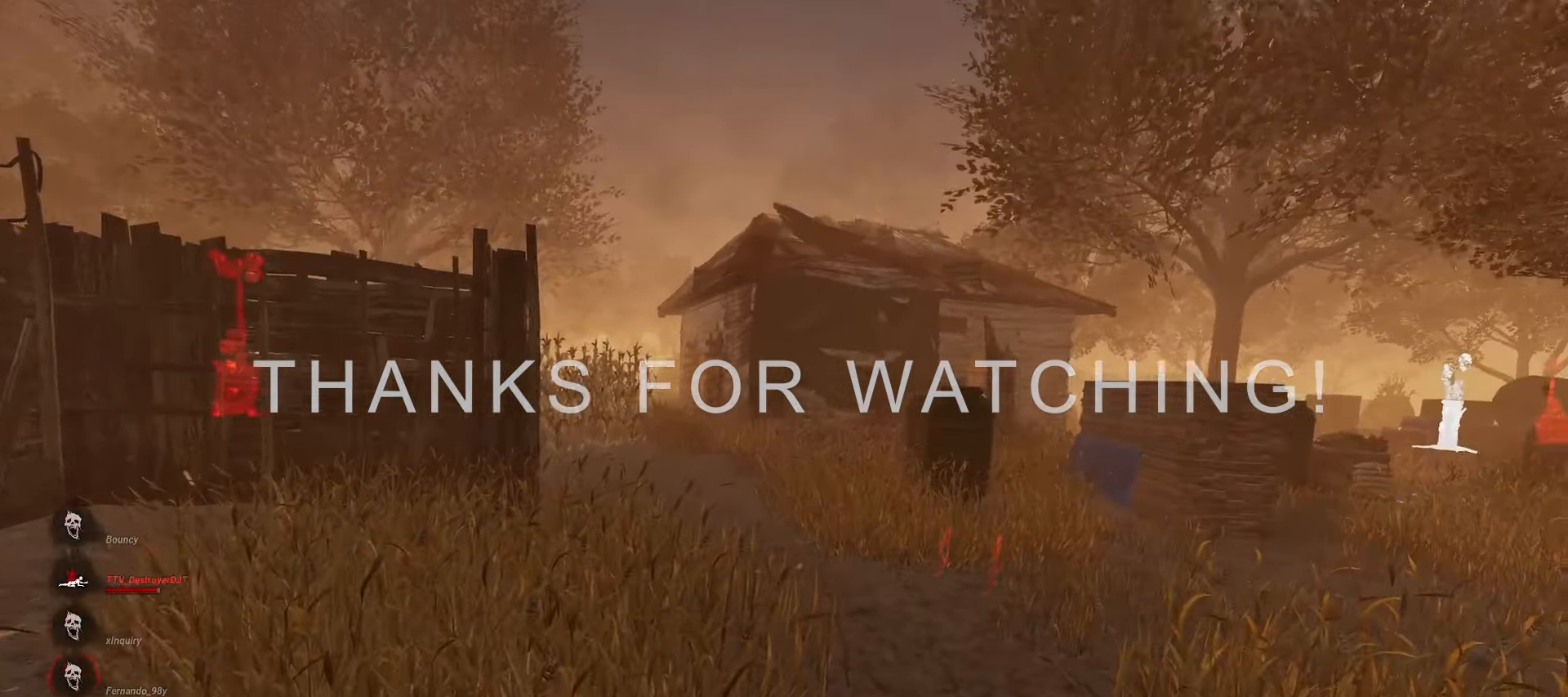
{"keys": ["d", "s"], "mouse": [], "events": [[300, "d", "down"], [450, "s", "down"]]}
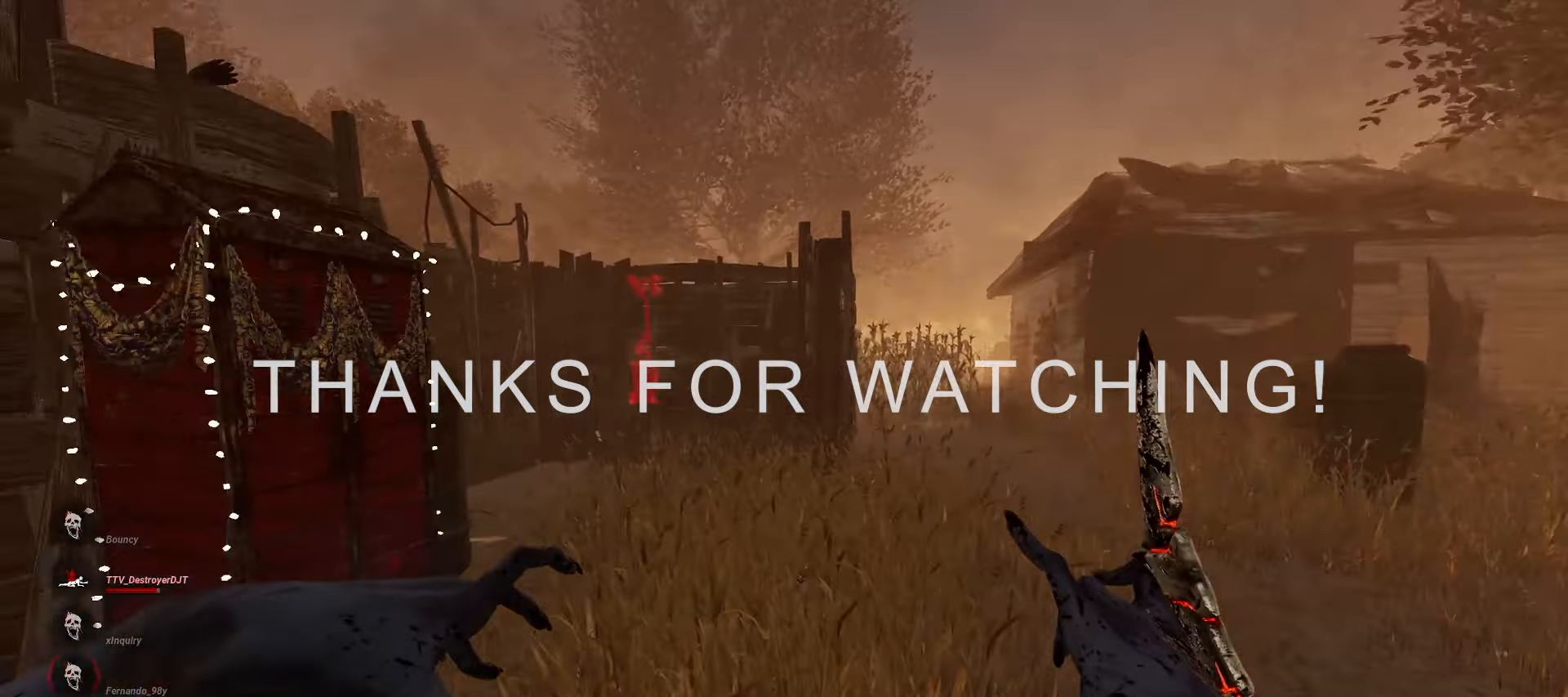
{"keys": [], "mouse": [], "events": [[100, "d", "up"], [333, "s", "up"]]}